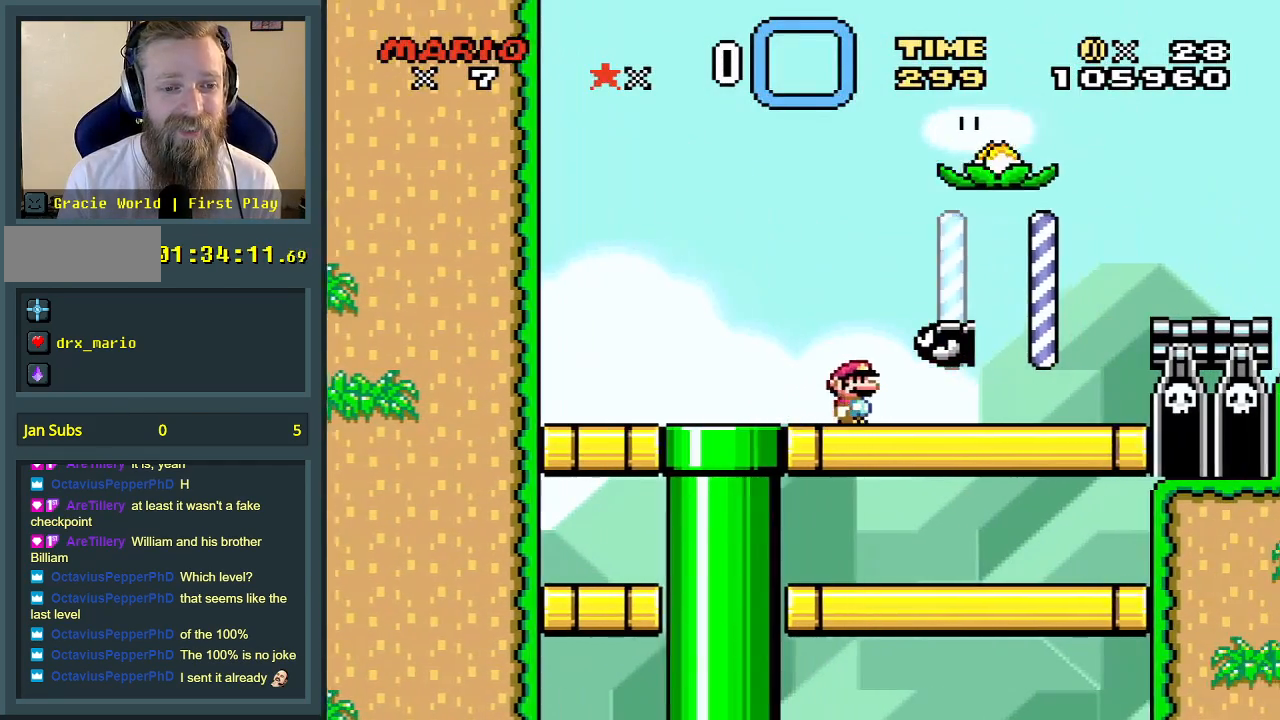
Gameplay with a controller (Nintendo layout); each line is a JSON object with the inputs held at the frame after it. "events" lists button and stick changes between this image and that frame as [ms after this image, input, new state], when the widget could be followed in between. Not read: L3 R3.
{"buttons": ["A", "X", "DPAD_RIGHT"], "events": [[50, "DPAD_RIGHT", "up"], [50, "DPAD_UP", "down"], [67, "DPAD_LEFT", "down"], [67, "DPAD_UP", "up"], [300, "DPAD_LEFT", "up"], [483, "A", "down"], [483, "DPAD_RIGHT", "down"]]}
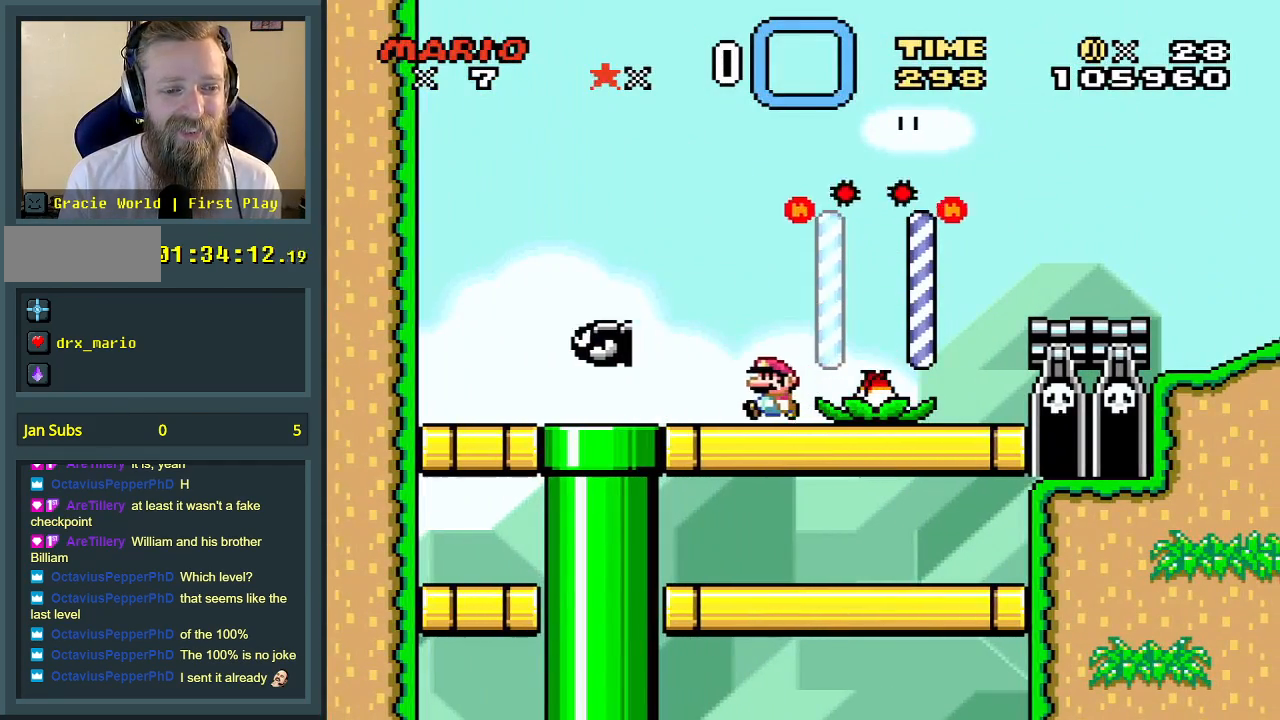
{"buttons": ["X", "DPAD_RIGHT"], "events": [[83, "A", "up"], [150, "DPAD_RIGHT", "up"], [367, "A", "down"], [383, "DPAD_RIGHT", "down"], [467, "A", "up"]]}
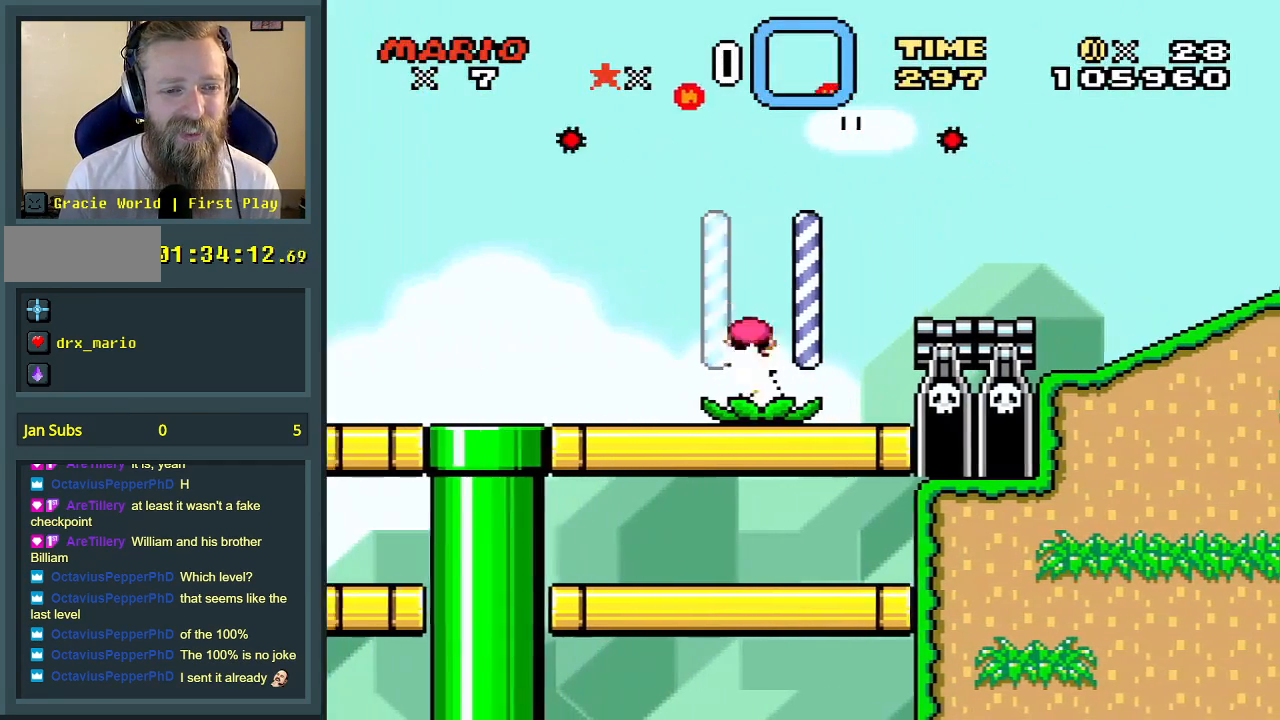
{"buttons": ["X", "DPAD_RIGHT"], "events": []}
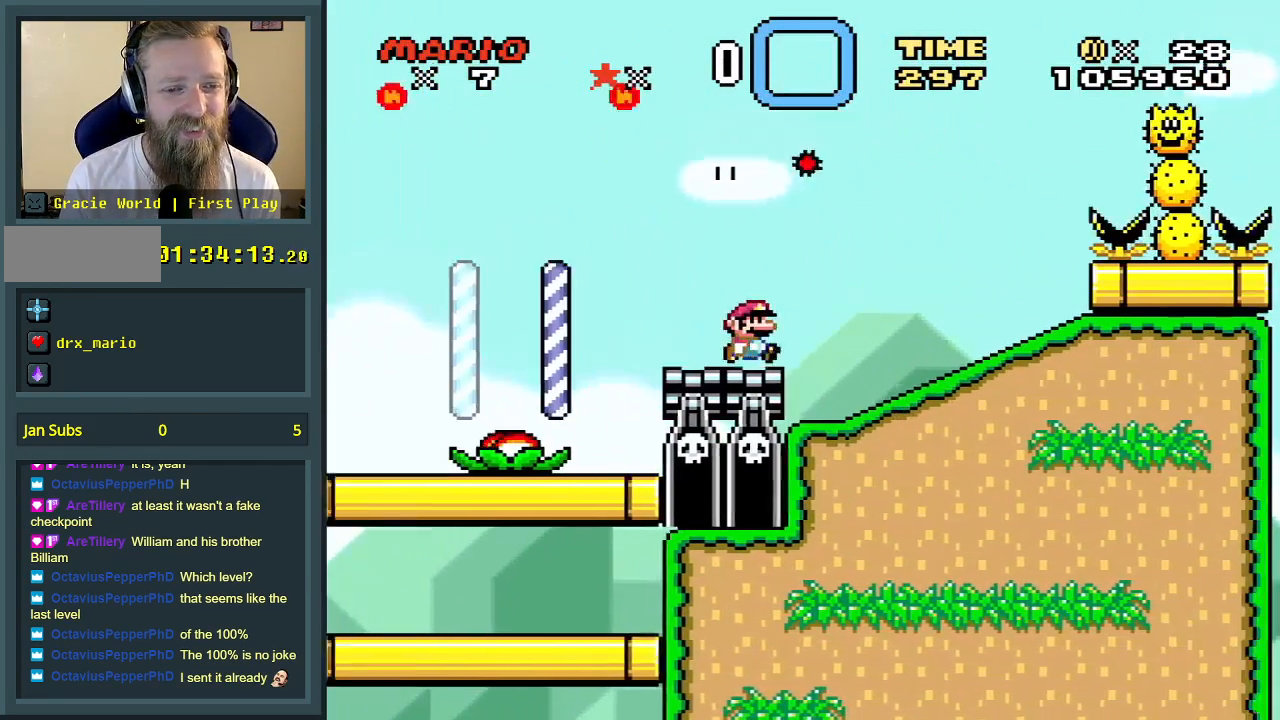
{"buttons": ["X", "DPAD_RIGHT"], "events": []}
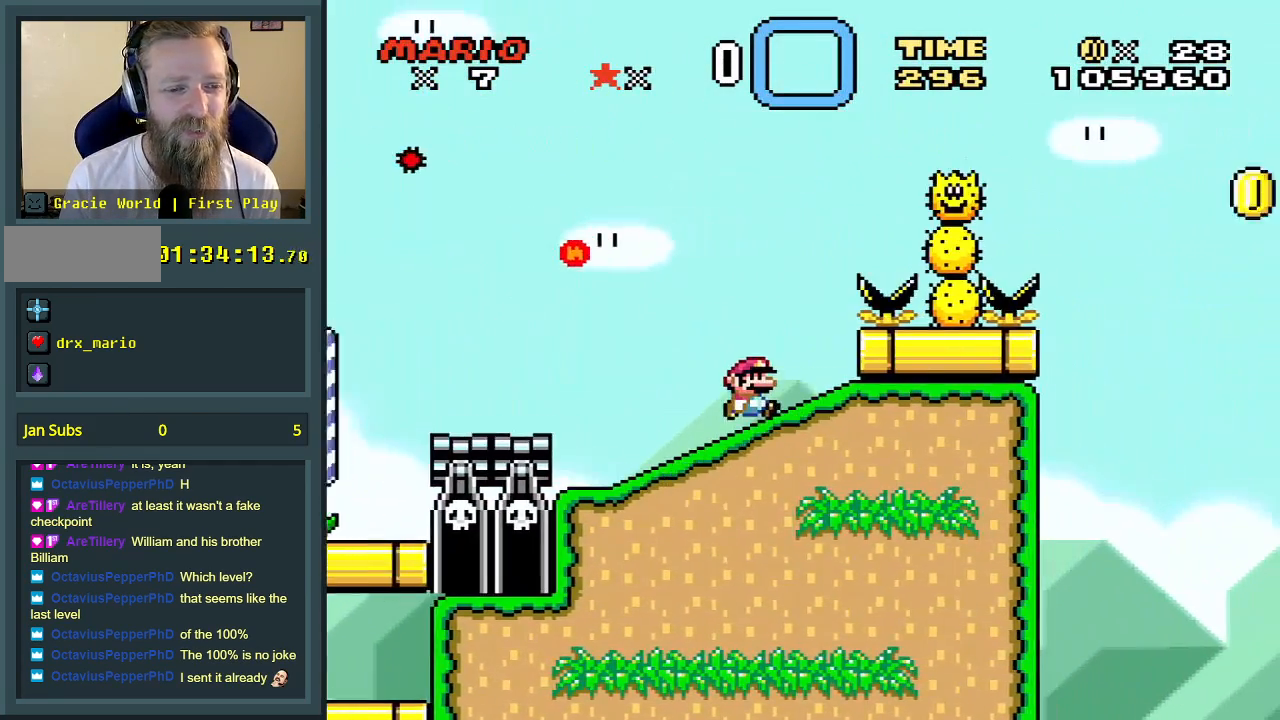
{"buttons": ["X"], "events": [[100, "DPAD_RIGHT", "up"]]}
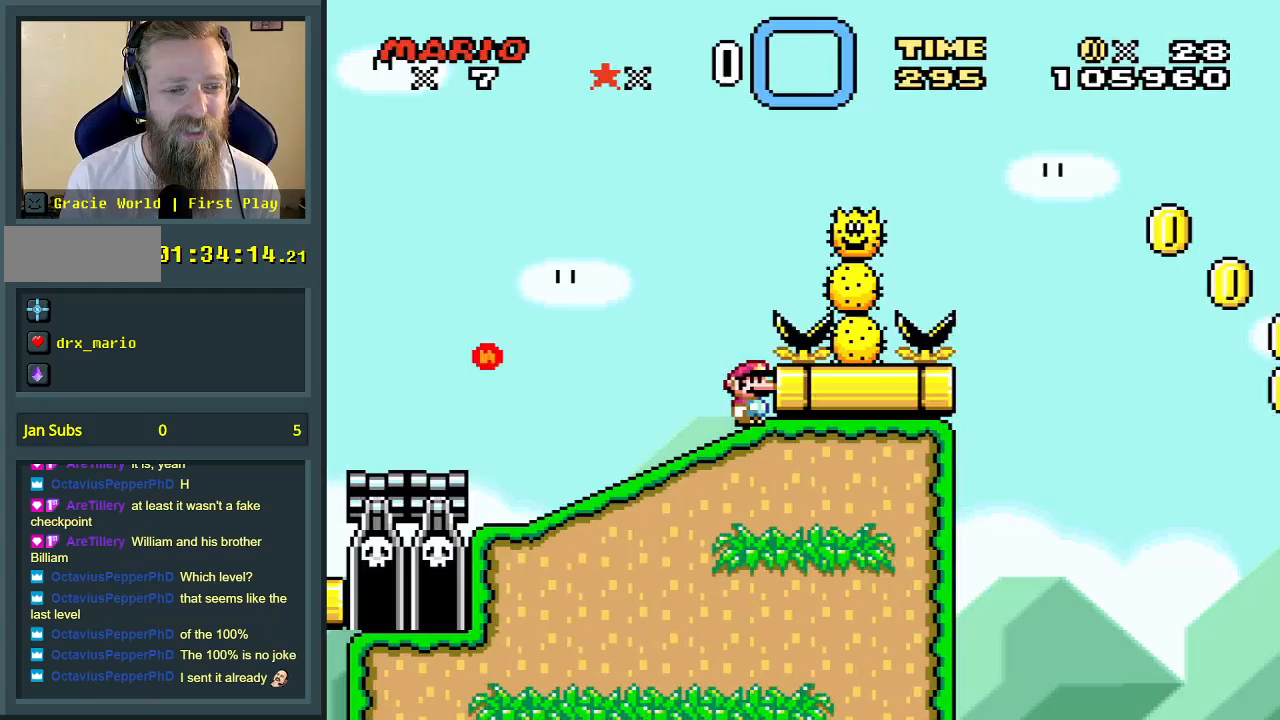
{"buttons": ["X", "DPAD_LEFT"], "events": [[500, "DPAD_LEFT", "down"]]}
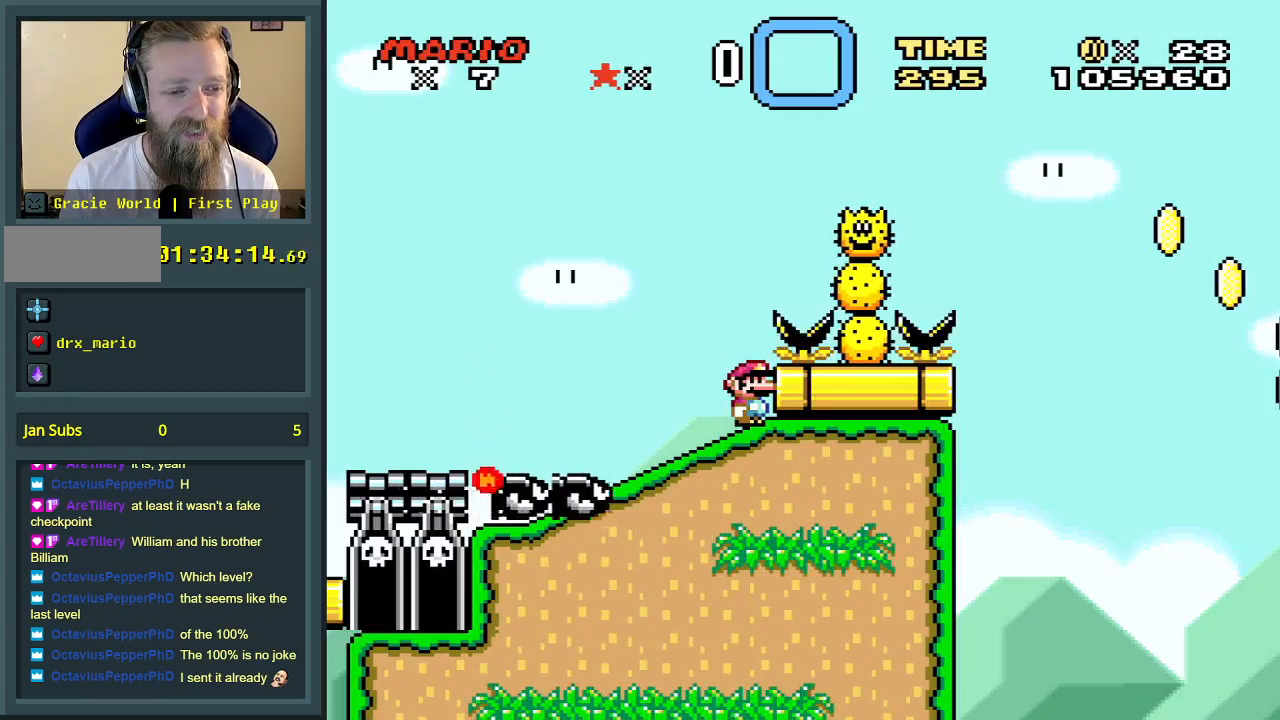
{"buttons": ["A", "X", "DPAD_RIGHT"], "events": [[100, "A", "down"], [167, "DPAD_LEFT", "up"], [183, "DPAD_RIGHT", "down"]]}
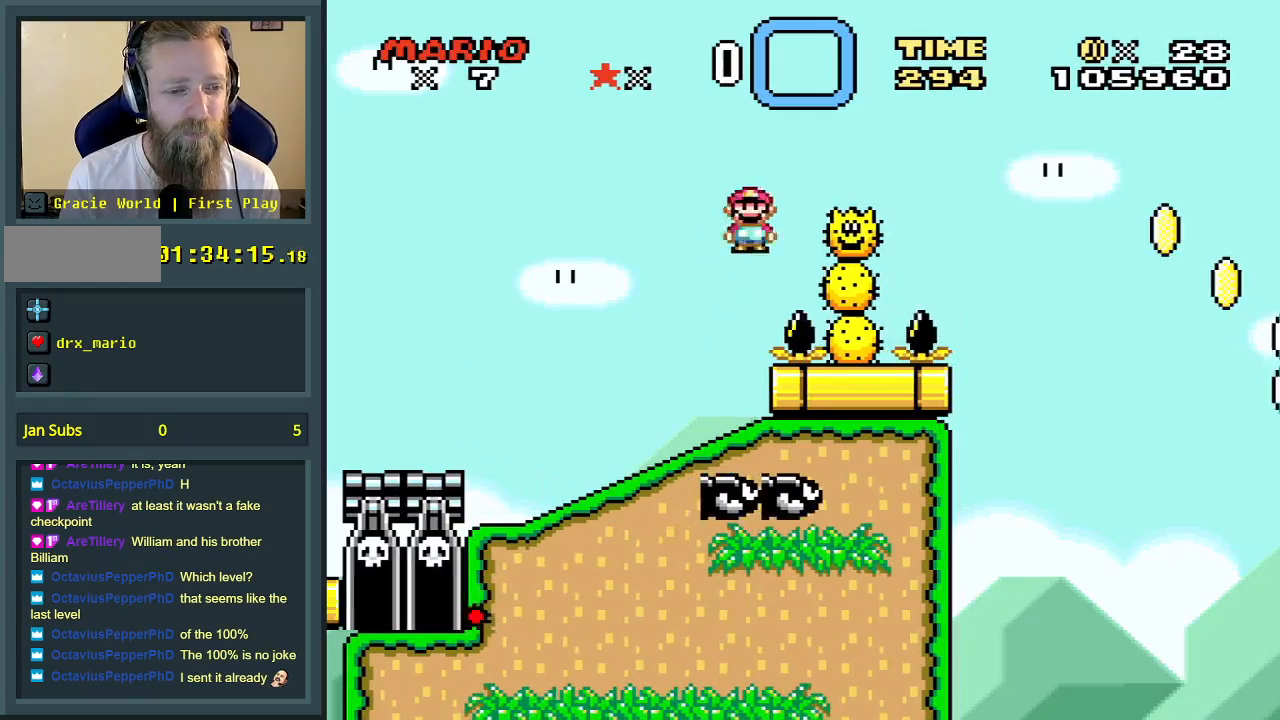
{"buttons": ["X"], "events": [[150, "DPAD_RIGHT", "up"], [433, "A", "up"]]}
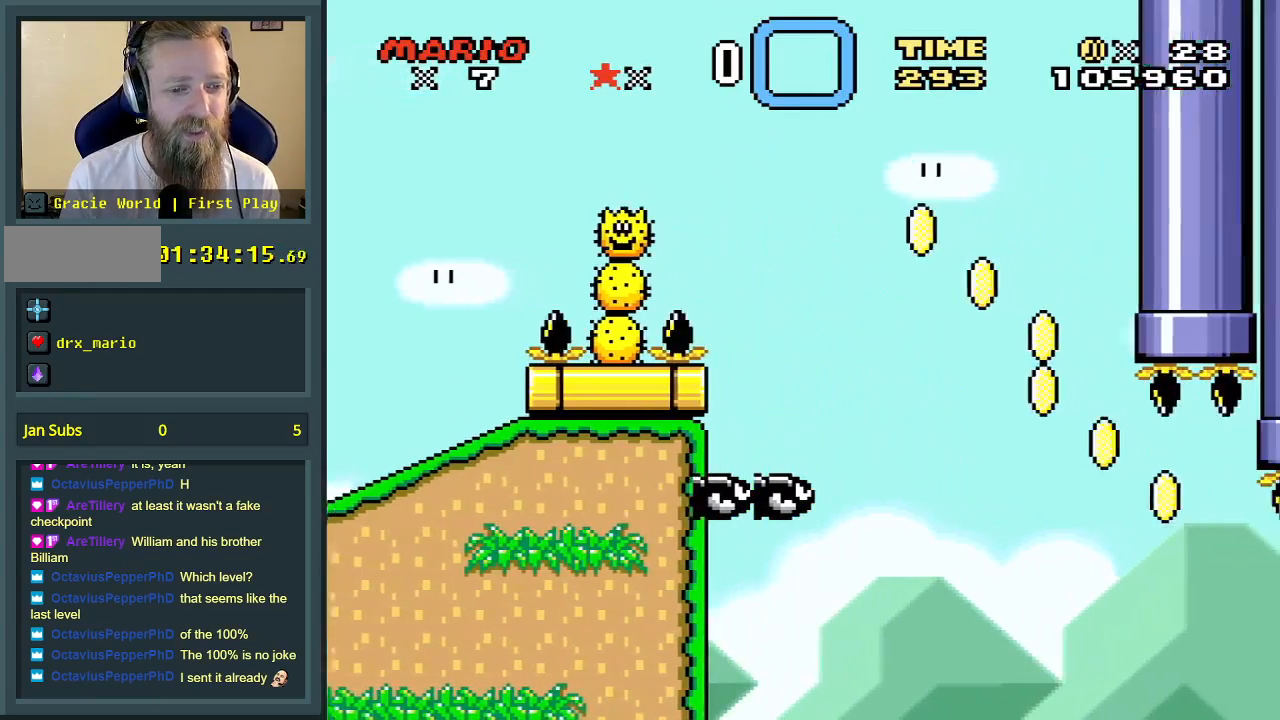
{"buttons": ["A", "X", "DPAD_RIGHT"], "events": [[317, "DPAD_LEFT", "down"], [383, "A", "down"], [417, "DPAD_LEFT", "up"], [483, "DPAD_RIGHT", "down"]]}
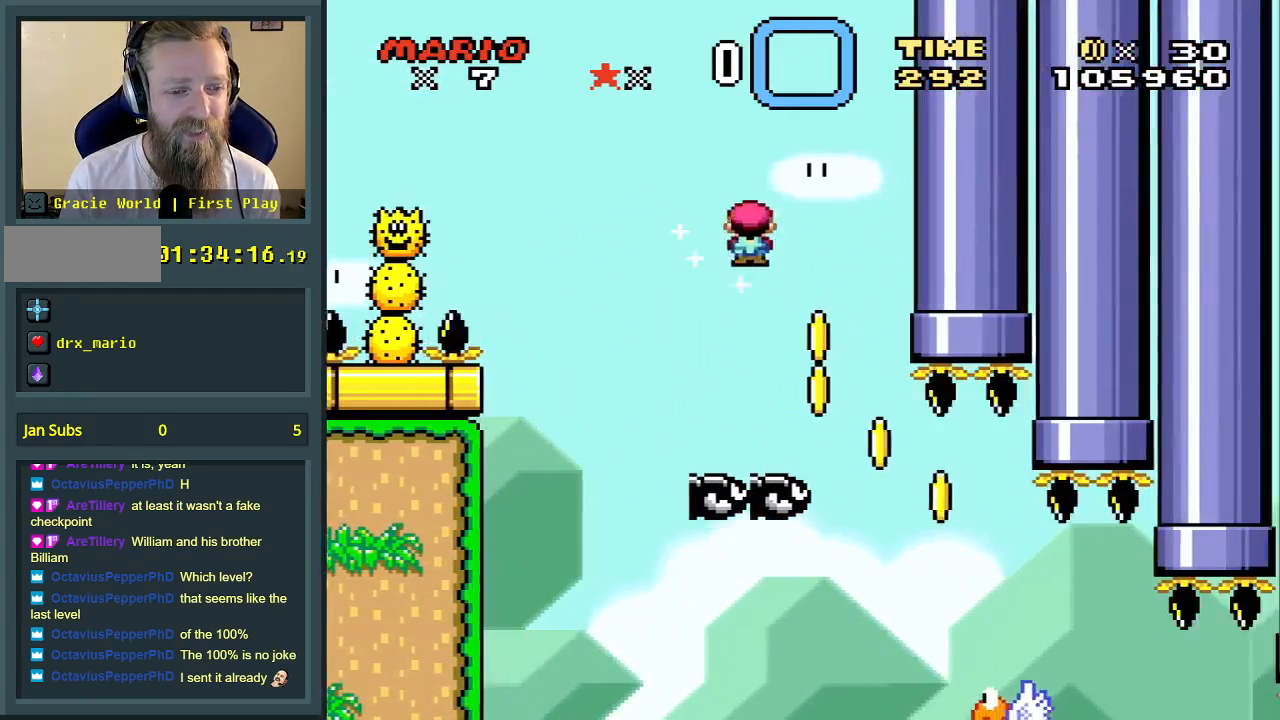
{"buttons": ["A", "X"], "events": [[100, "DPAD_RIGHT", "up"], [183, "DPAD_RIGHT", "down"], [300, "DPAD_RIGHT", "up"]]}
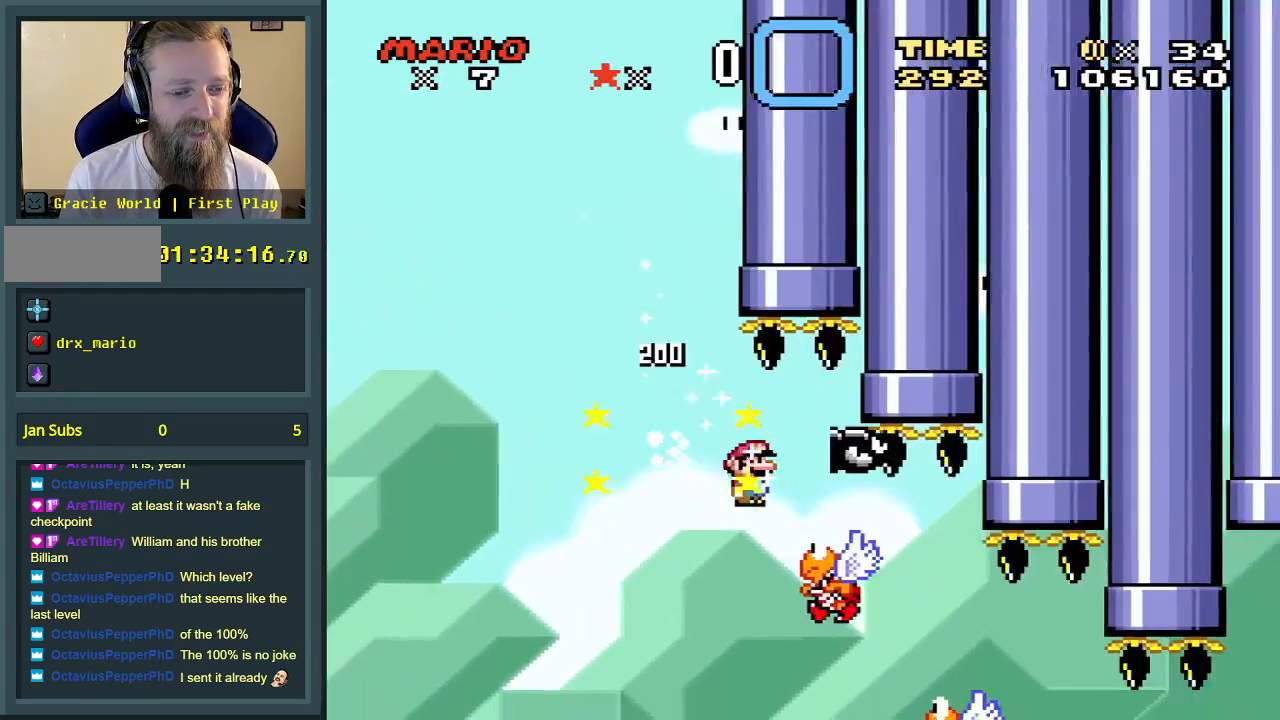
{"buttons": ["A", "X"], "events": []}
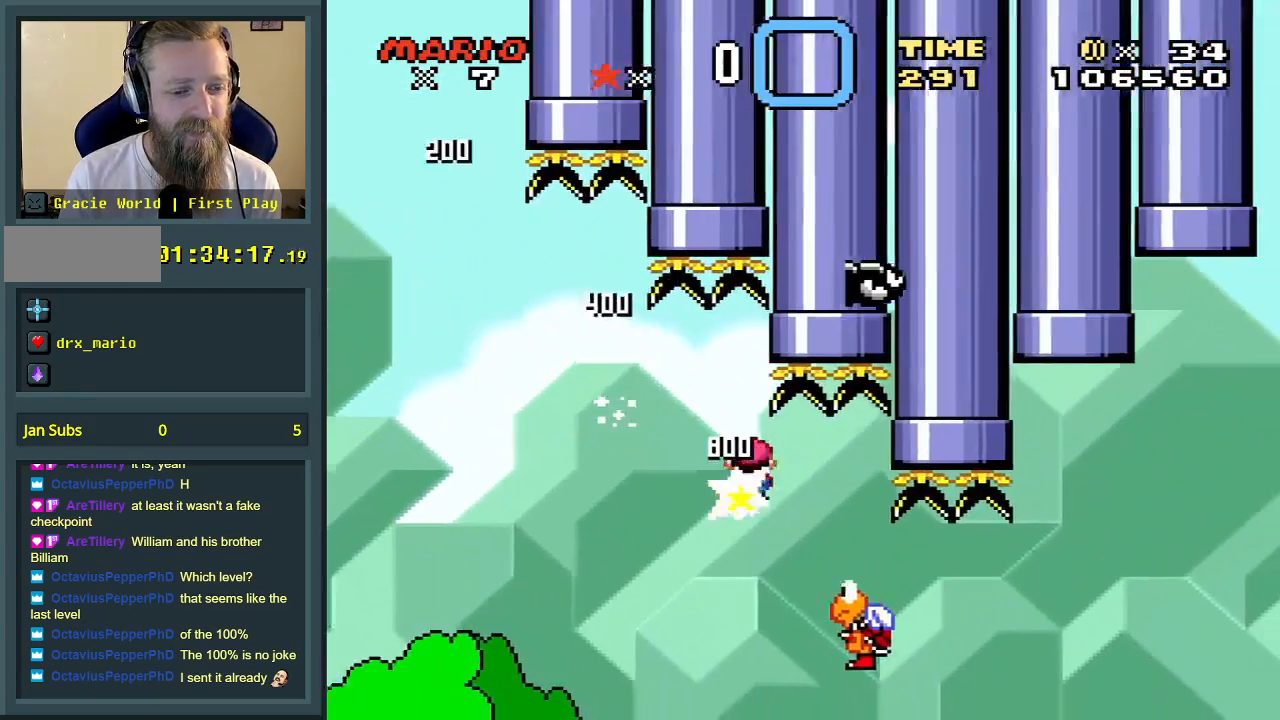
{"buttons": ["A", "X"], "events": []}
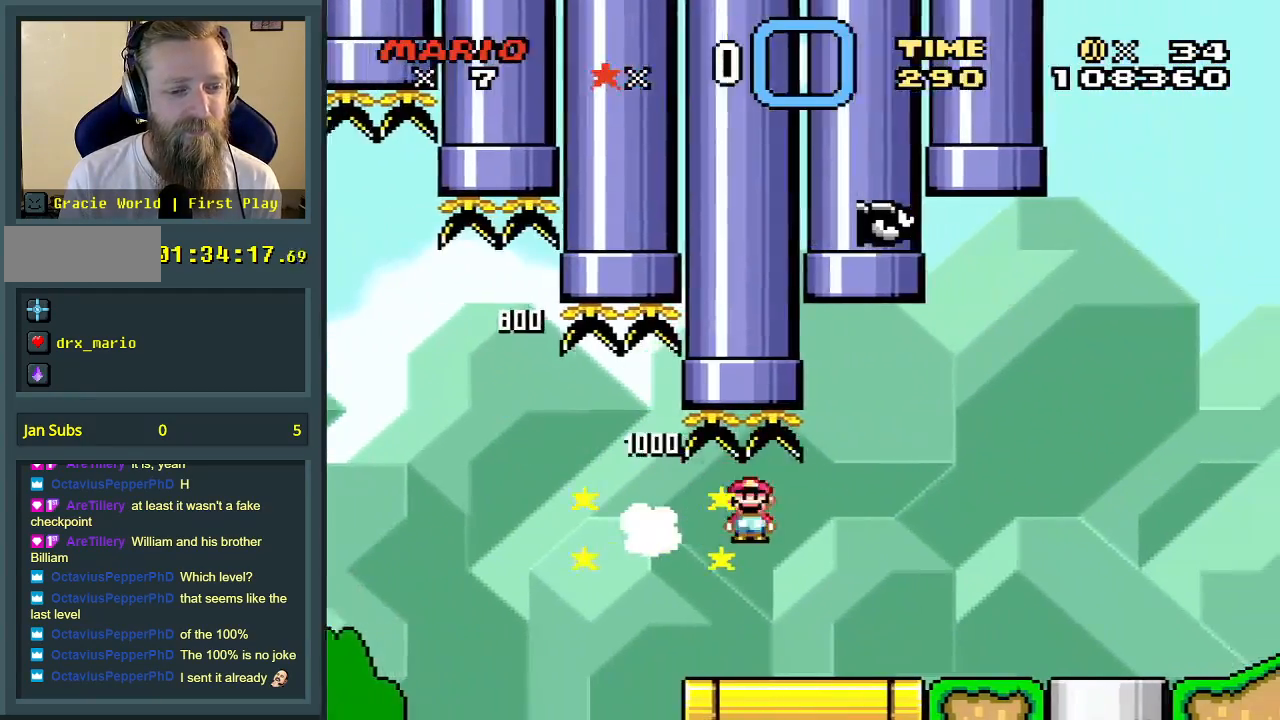
{"buttons": ["Y", "DPAD_RIGHT"], "events": [[250, "DPAD_RIGHT", "down"], [300, "A", "up"], [450, "Y", "down"], [500, "X", "up"]]}
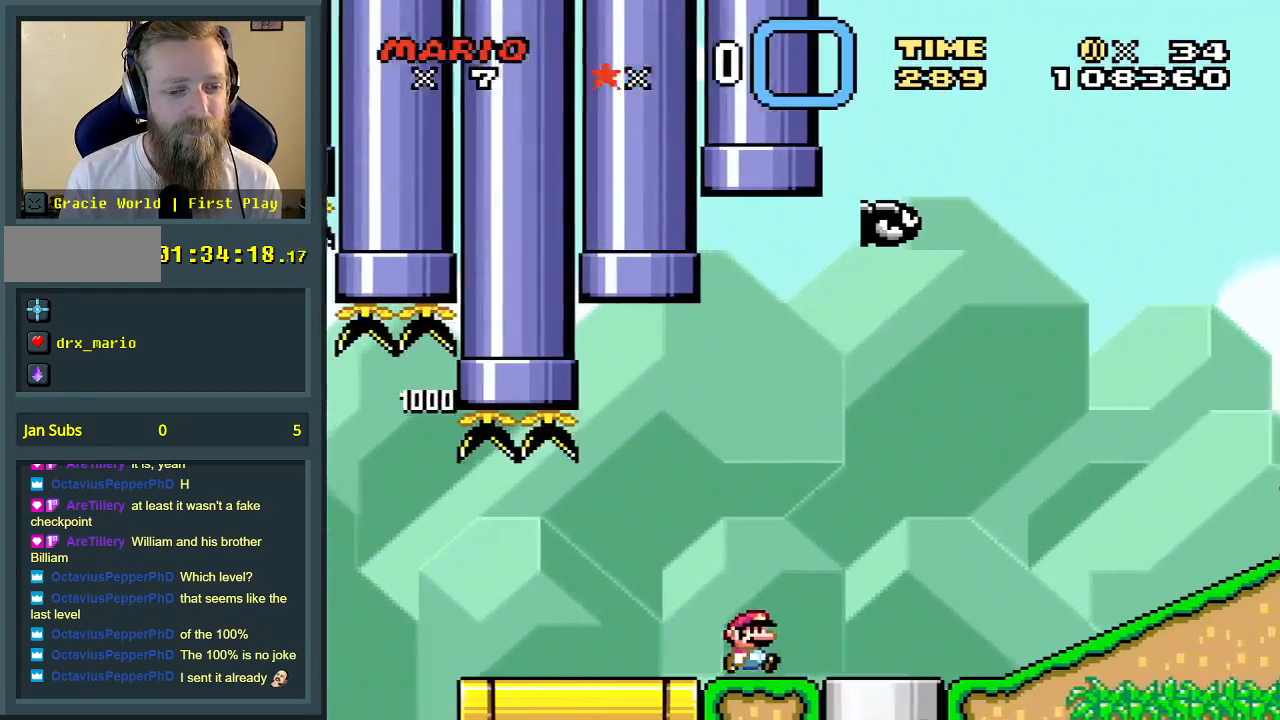
{"buttons": ["Y", "DPAD_RIGHT"], "events": []}
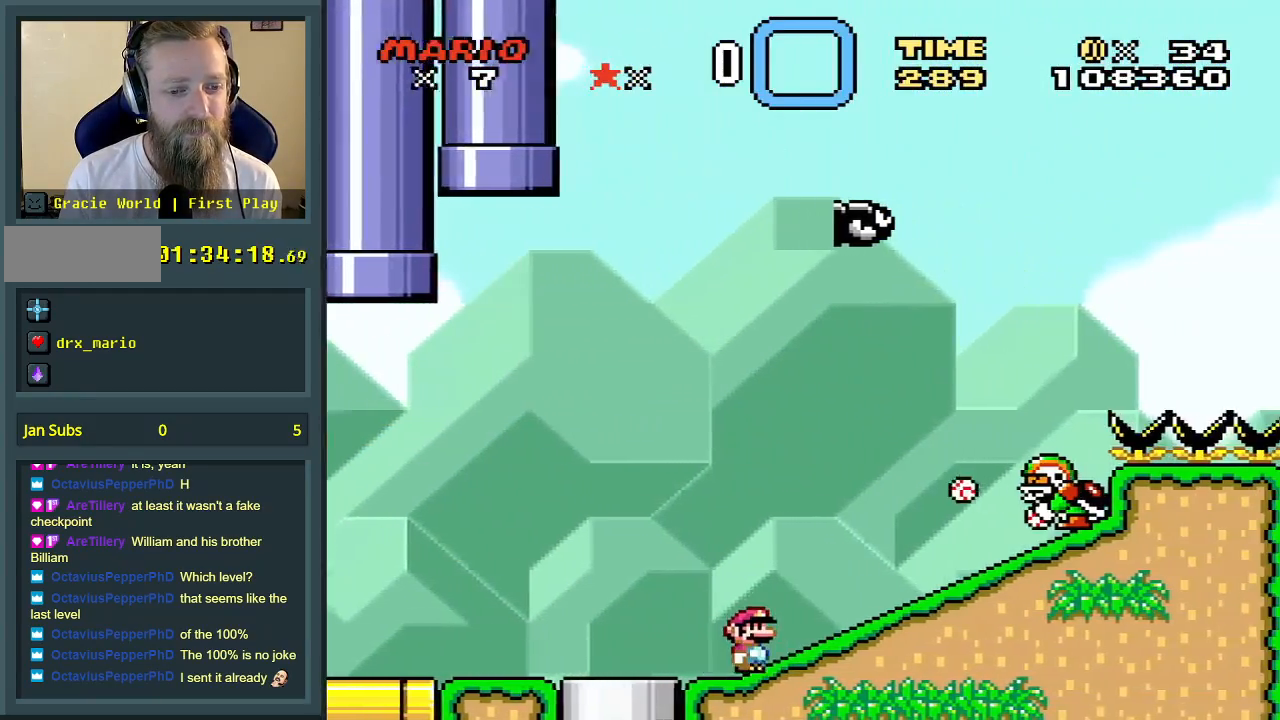
{"buttons": ["Y"], "events": [[217, "DPAD_RIGHT", "up"], [317, "DPAD_LEFT", "down"], [483, "DPAD_LEFT", "up"]]}
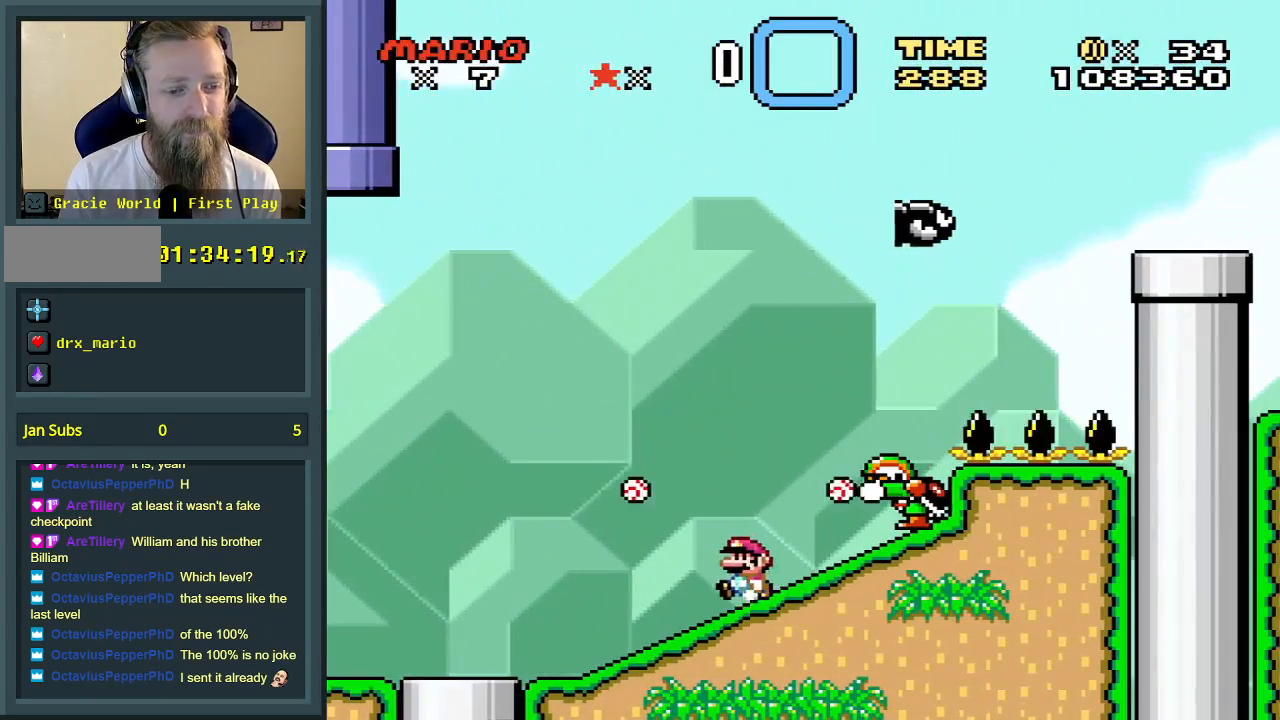
{"buttons": ["Y"], "events": [[67, "DPAD_RIGHT", "down"], [133, "DPAD_RIGHT", "up"], [350, "DPAD_RIGHT", "down"], [433, "DPAD_RIGHT", "up"]]}
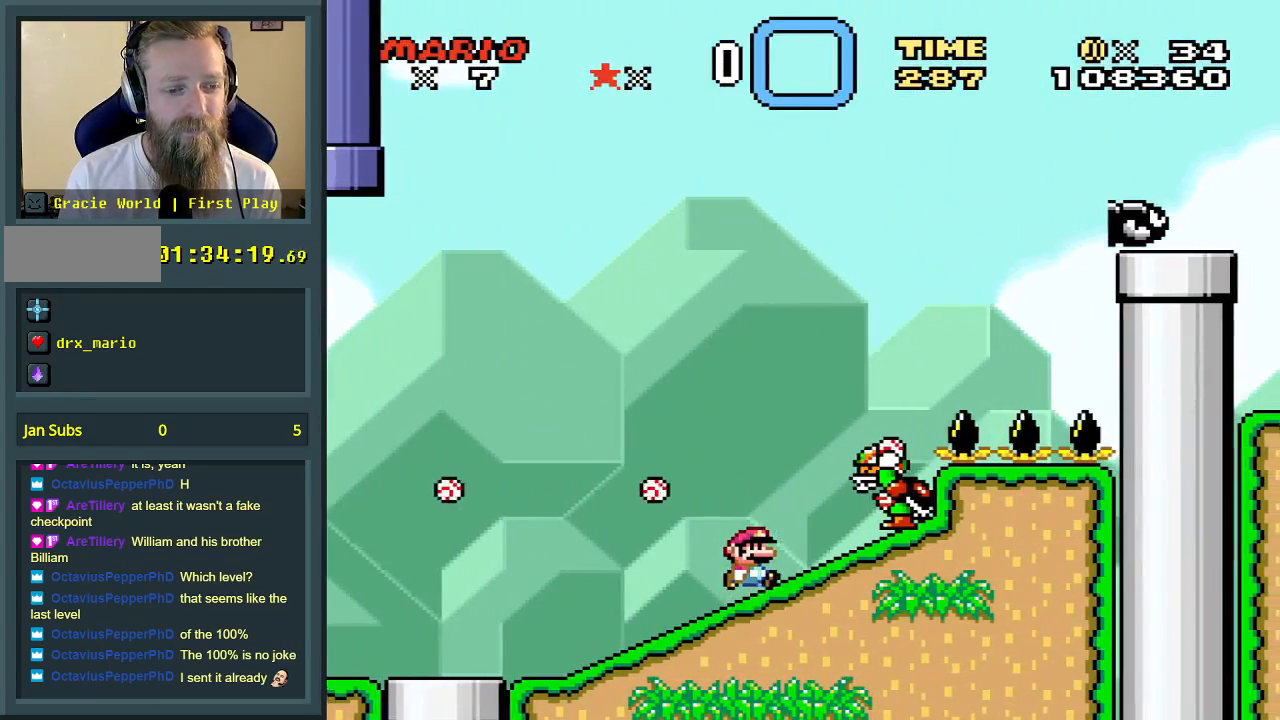
{"buttons": ["Y"], "events": []}
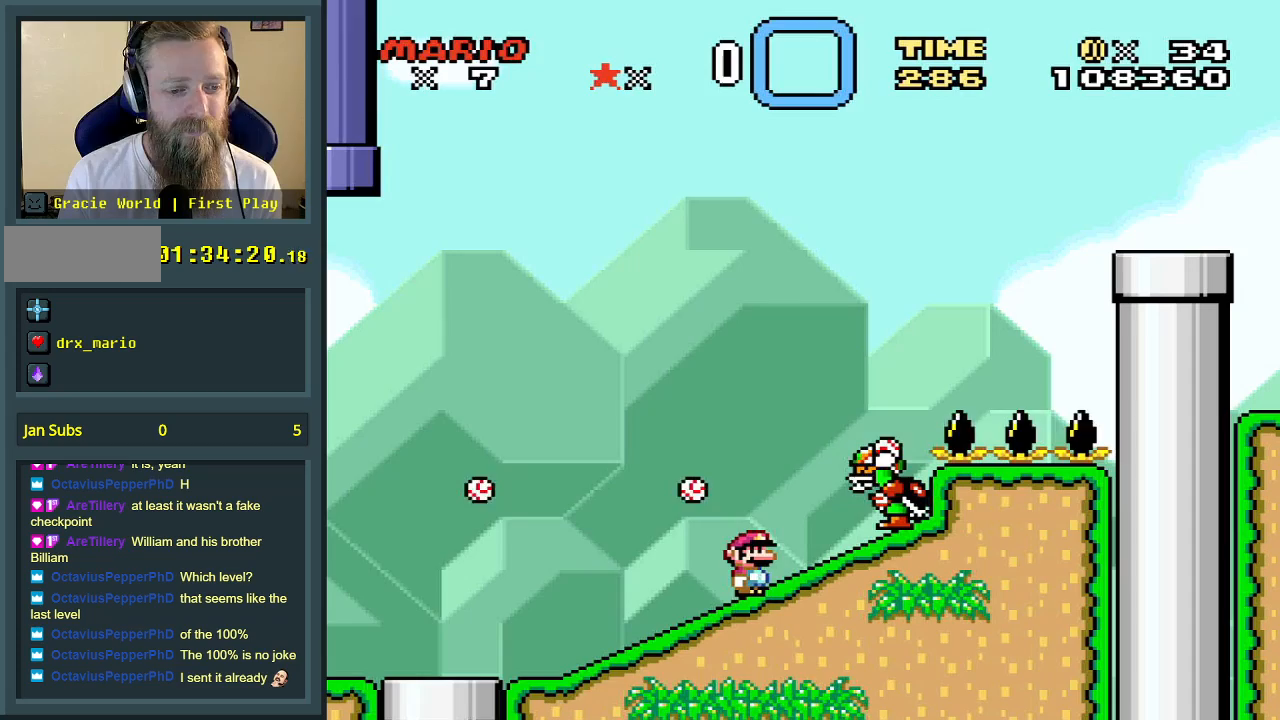
{"buttons": ["Y"], "events": [[183, "DPAD_RIGHT", "down"], [300, "DPAD_RIGHT", "up"]]}
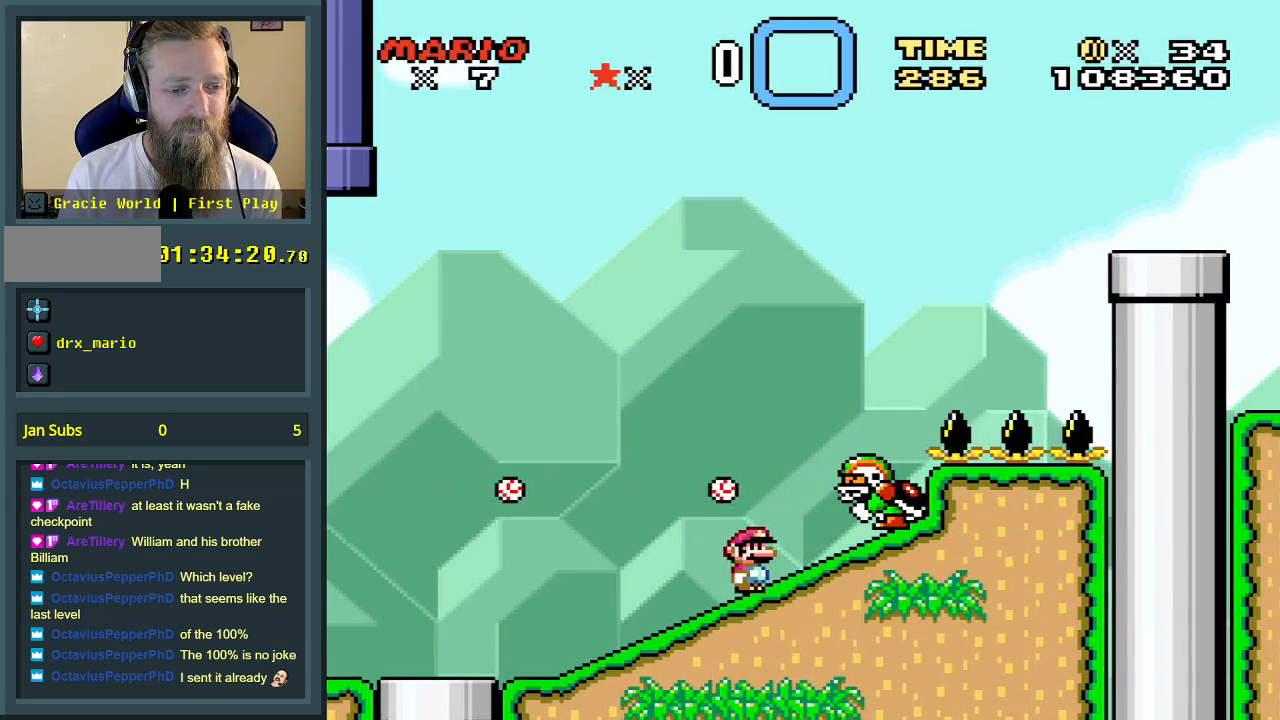
{"buttons": ["B", "Y", "DPAD_RIGHT"], "events": [[167, "B", "down"], [283, "DPAD_RIGHT", "down"]]}
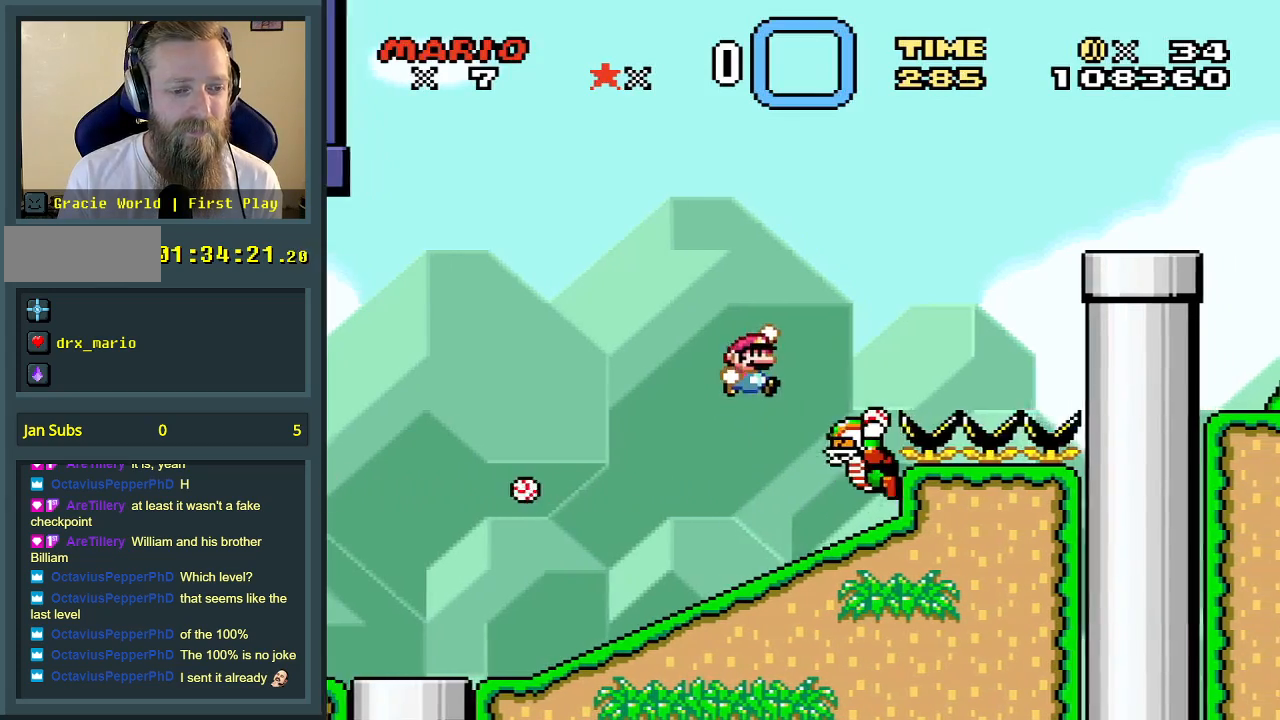
{"buttons": ["B", "Y", "DPAD_RIGHT"], "events": []}
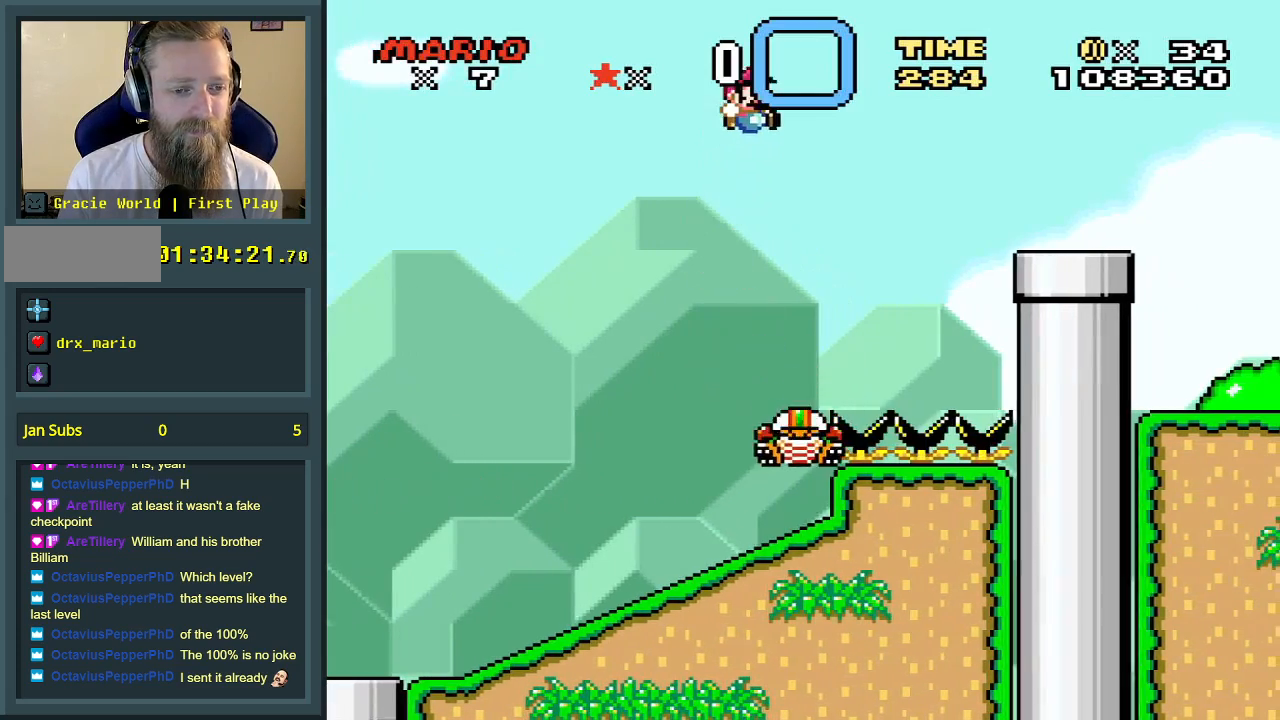
{"buttons": ["B", "Y", "DPAD_RIGHT"], "events": []}
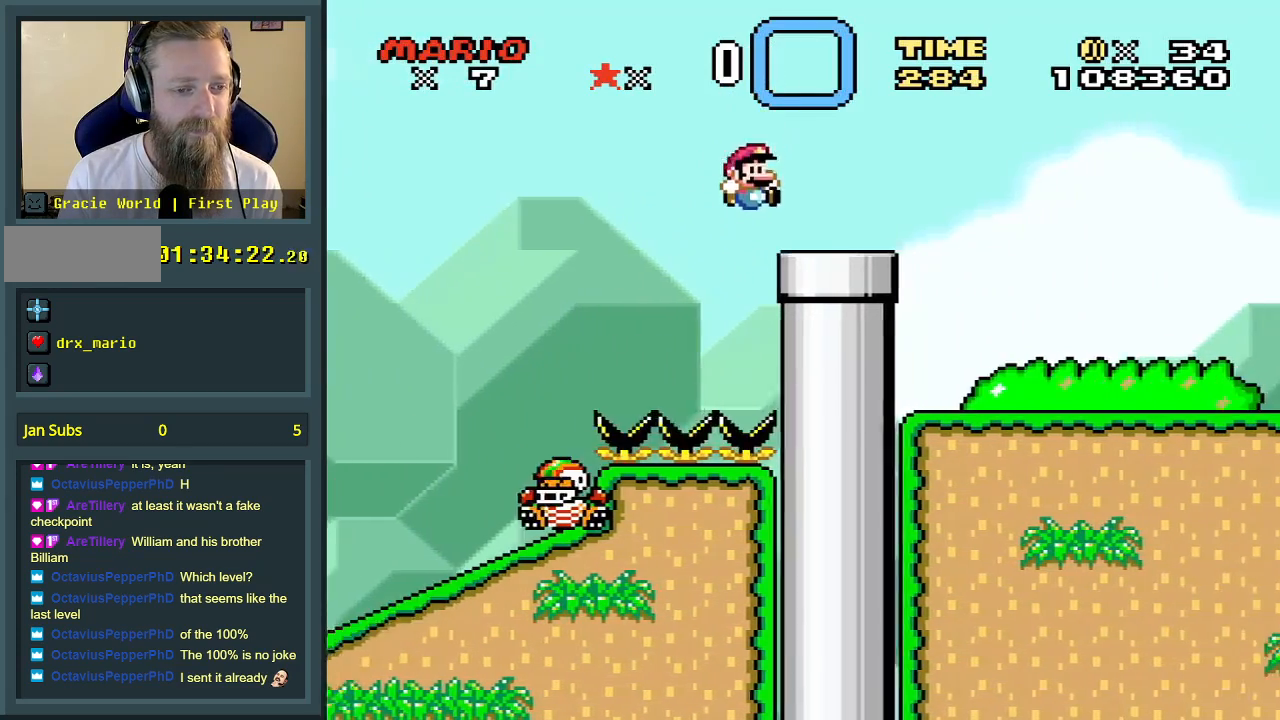
{"buttons": ["B", "Y", "DPAD_RIGHT"], "events": []}
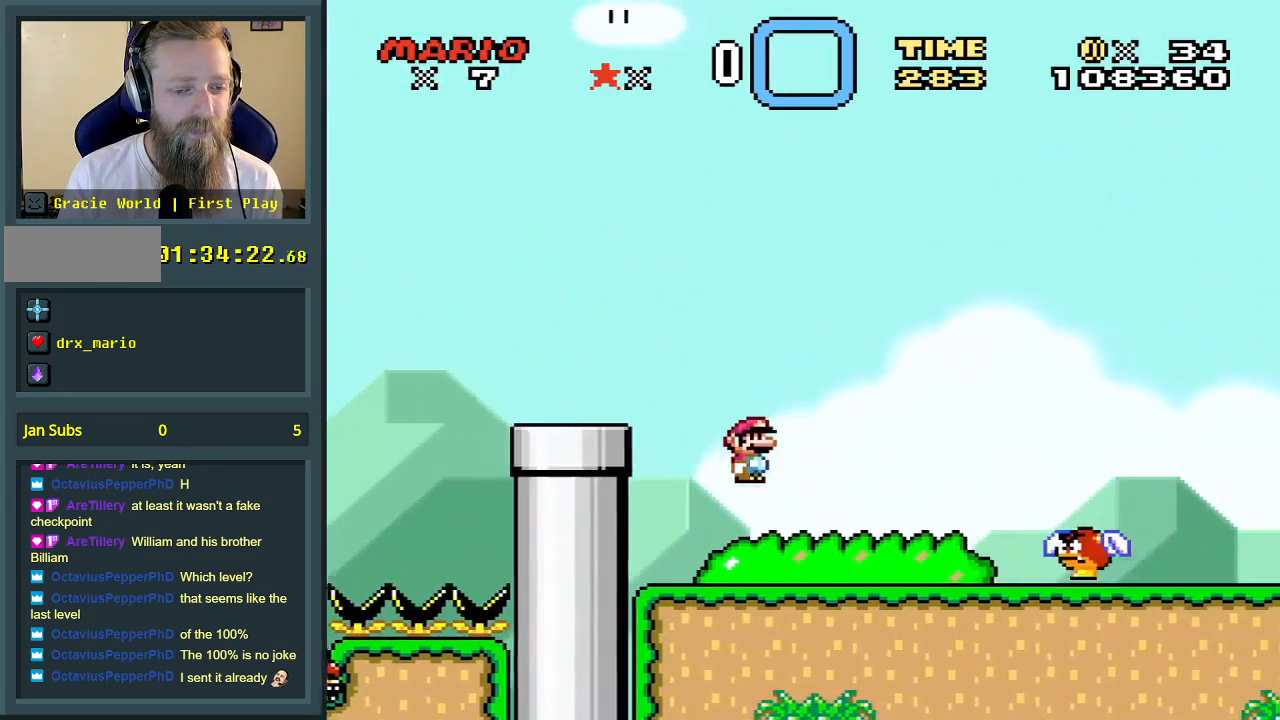
{"buttons": ["B", "Y", "DPAD_RIGHT"], "events": [[100, "DPAD_RIGHT", "up"], [117, "DPAD_LEFT", "down"], [167, "B", "up"], [250, "DPAD_LEFT", "up"], [367, "B", "down"], [383, "DPAD_RIGHT", "down"]]}
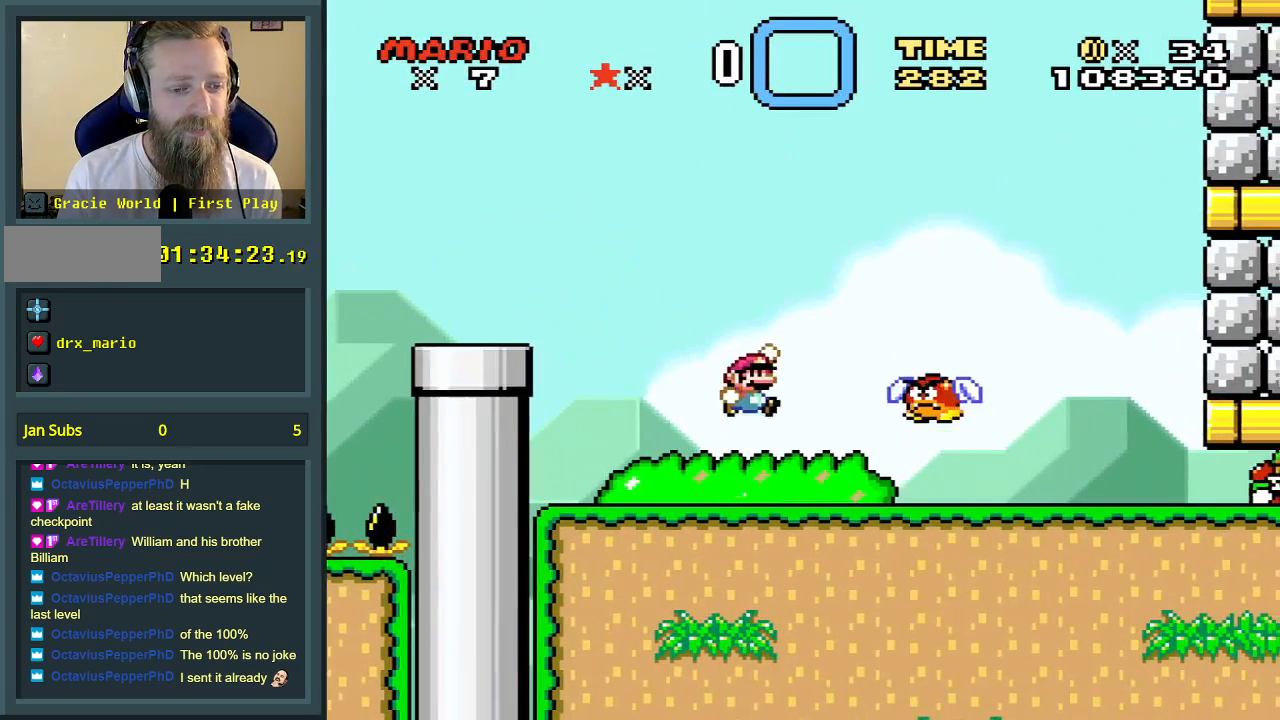
{"buttons": ["Y"], "events": [[150, "DPAD_RIGHT", "up"], [200, "B", "up"], [350, "DPAD_LEFT", "down"], [483, "DPAD_LEFT", "up"]]}
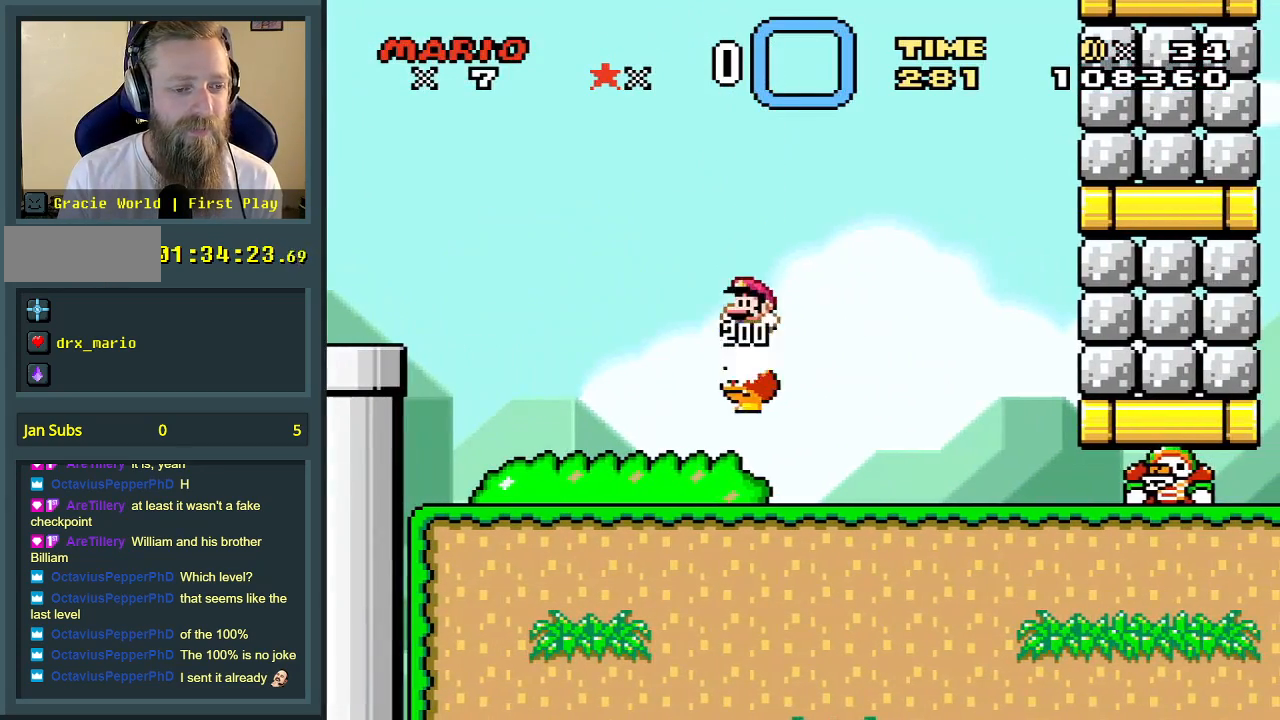
{"buttons": ["Y"], "events": []}
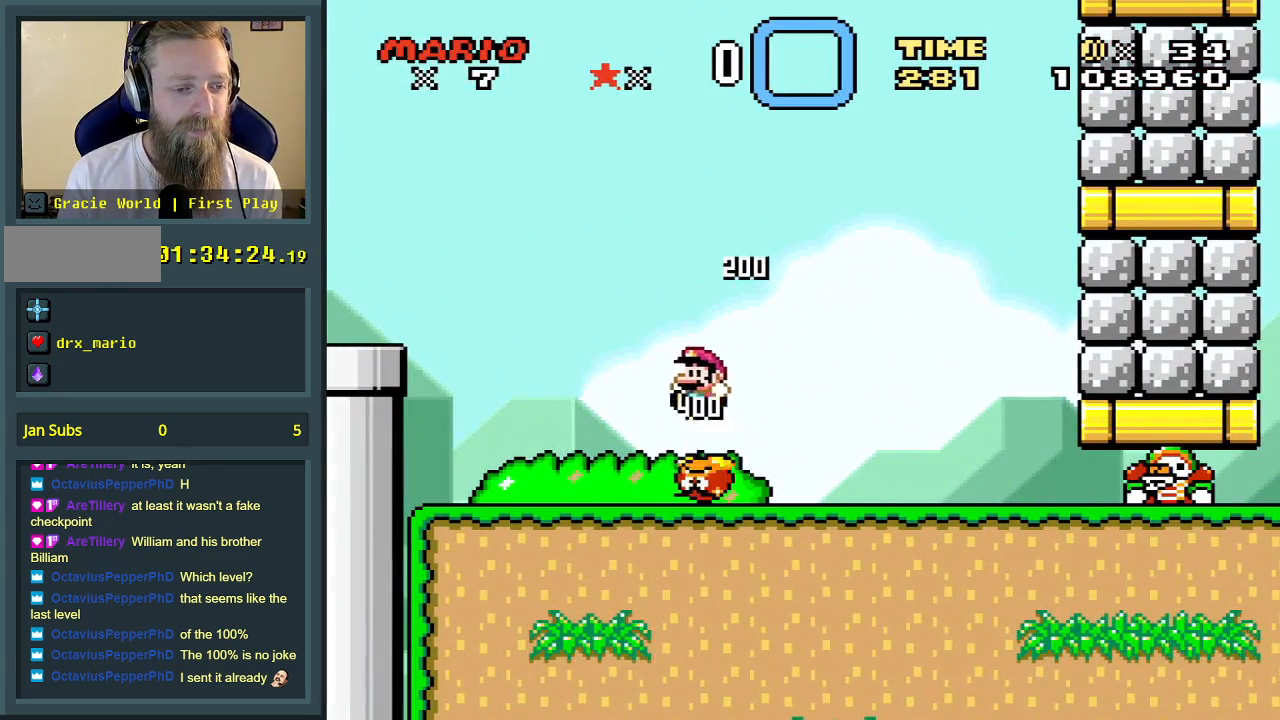
{"buttons": ["Y", "DPAD_RIGHT"], "events": [[83, "DPAD_RIGHT", "down"]]}
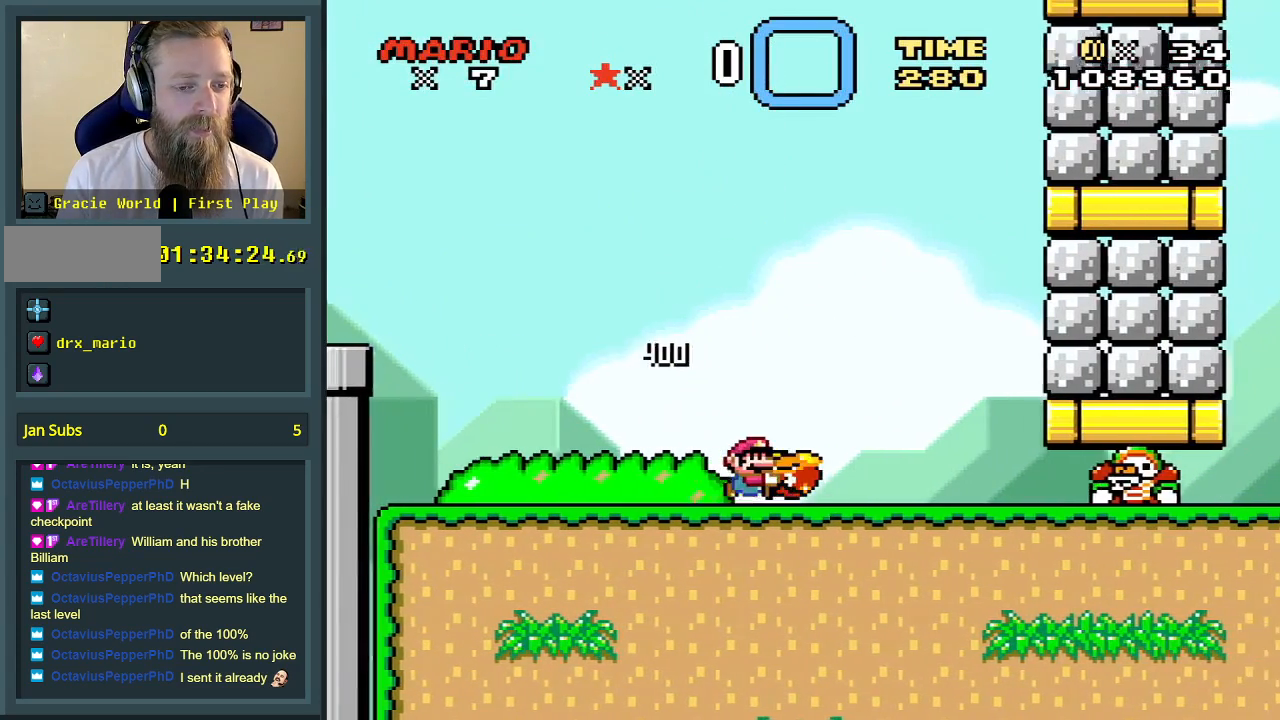
{"buttons": ["Y", "DPAD_RIGHT"], "events": []}
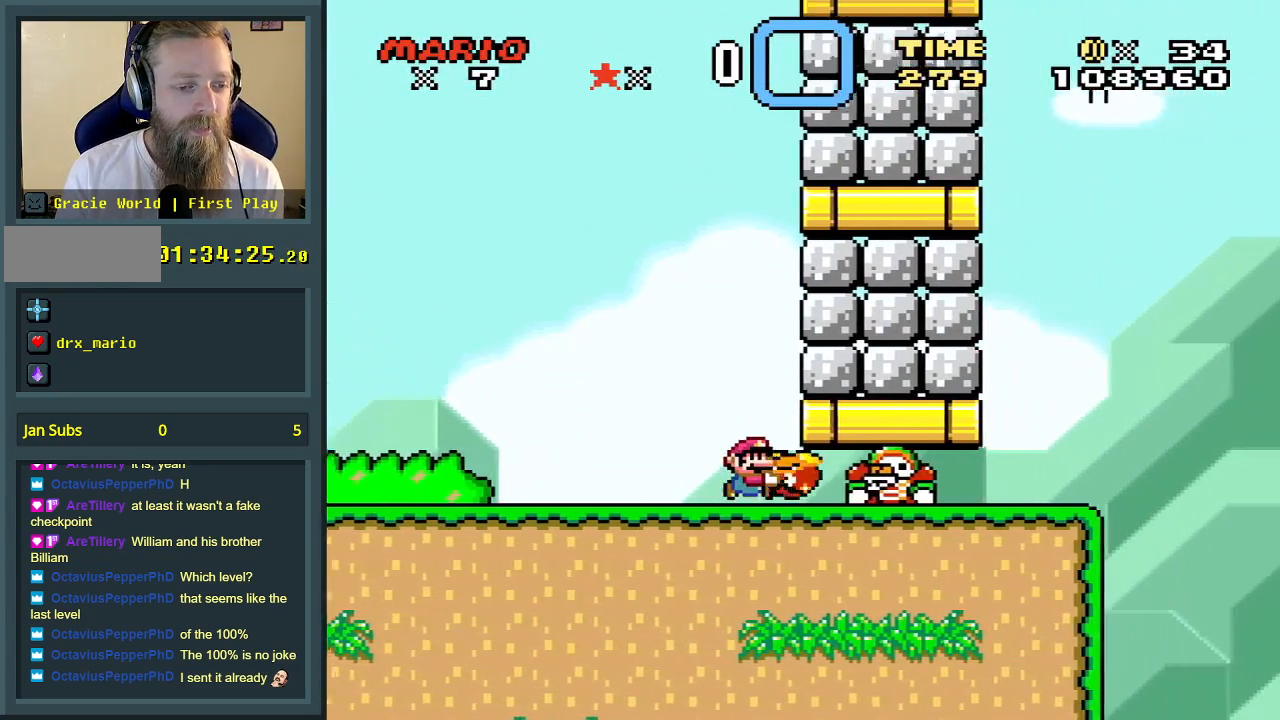
{"buttons": ["Y"], "events": [[17, "DPAD_LEFT", "down"], [17, "DPAD_RIGHT", "up"], [17, "Y", "up"], [100, "Y", "down"], [150, "DPAD_LEFT", "up"], [183, "DPAD_RIGHT", "down"], [417, "DPAD_RIGHT", "up"]]}